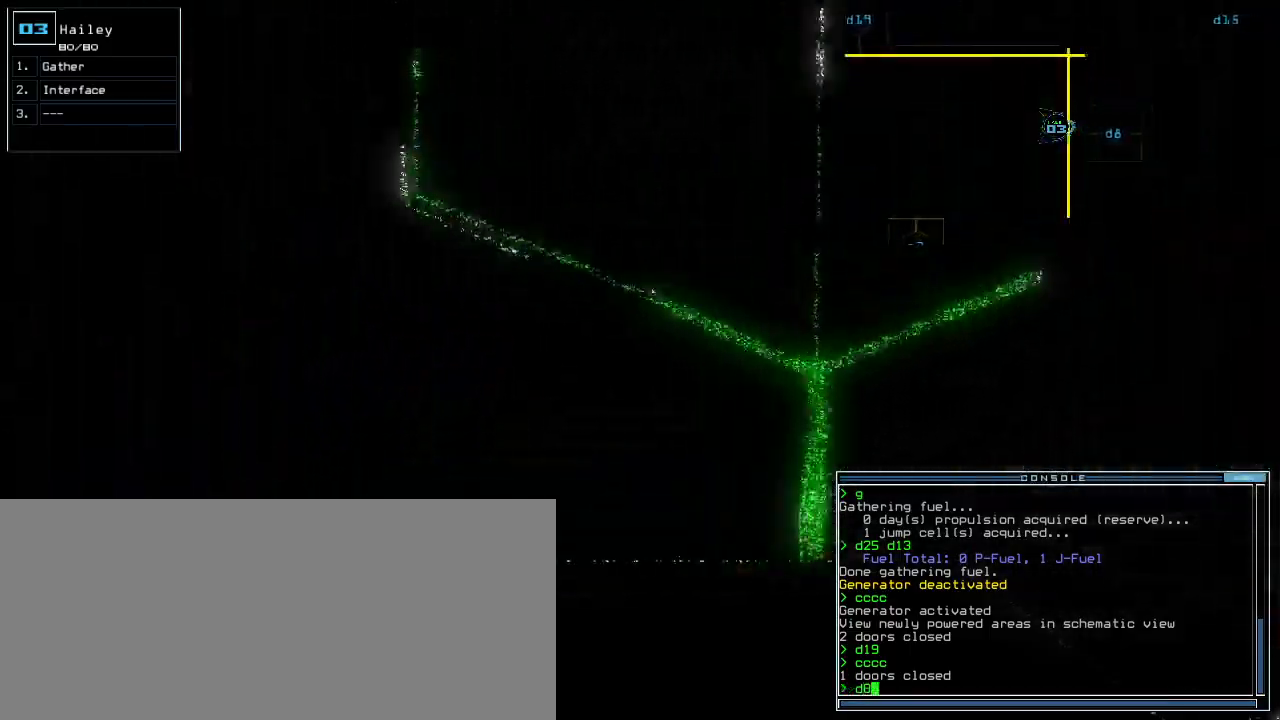
Gameplay with keyboard; each line is a JSON object with the keys held at the frame after it. "events" lists presses ("down") and releases ("up") of ".", "0", "1", "2", "3", "4", "5", "6", "7", "8", "9", "a", "b", "backspace", "c", "caps_lock", "comma", "ctrl_l", "ctrl_r", "d", "down", "e", "equals", "escape", "f", "f1", "f11", "f12", "g", "h", "i", "j", "k", "l", "left", "m", "minus", "n", "o", "p", "q", "quote", "r", "return", "right", "s", "semicolon", "shift_l", "shift_r", "space", "t", "tab", "tilde", "u", "up", "v", "w", "x", "y" and "z" between this image and that frame as [ms after this image, input, new state], when the widget could be followed in between. No other keys are recorded. Mouse input is not recorded.
{"keys": ["up"], "events": [[20, "up", "up"], [120, "return", "down"], [180, "return", "up"], [280, "up", "down"]]}
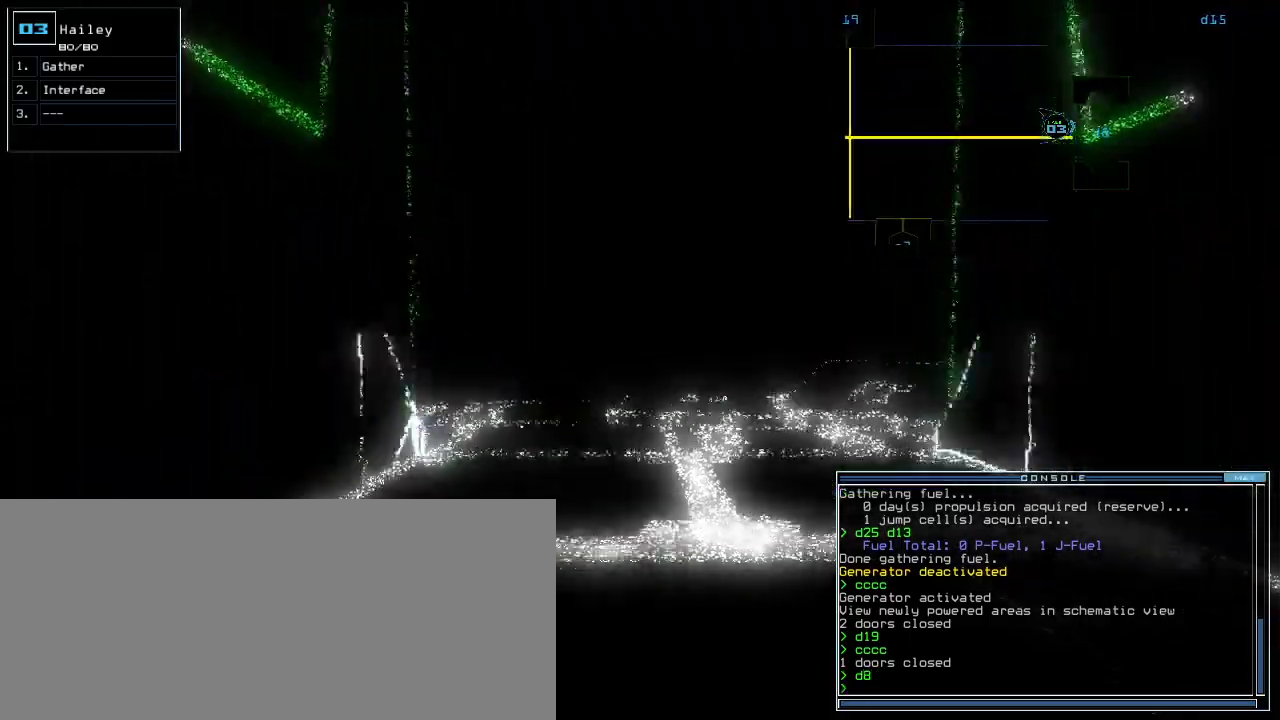
{"keys": [], "events": [[360, "up", "up"]]}
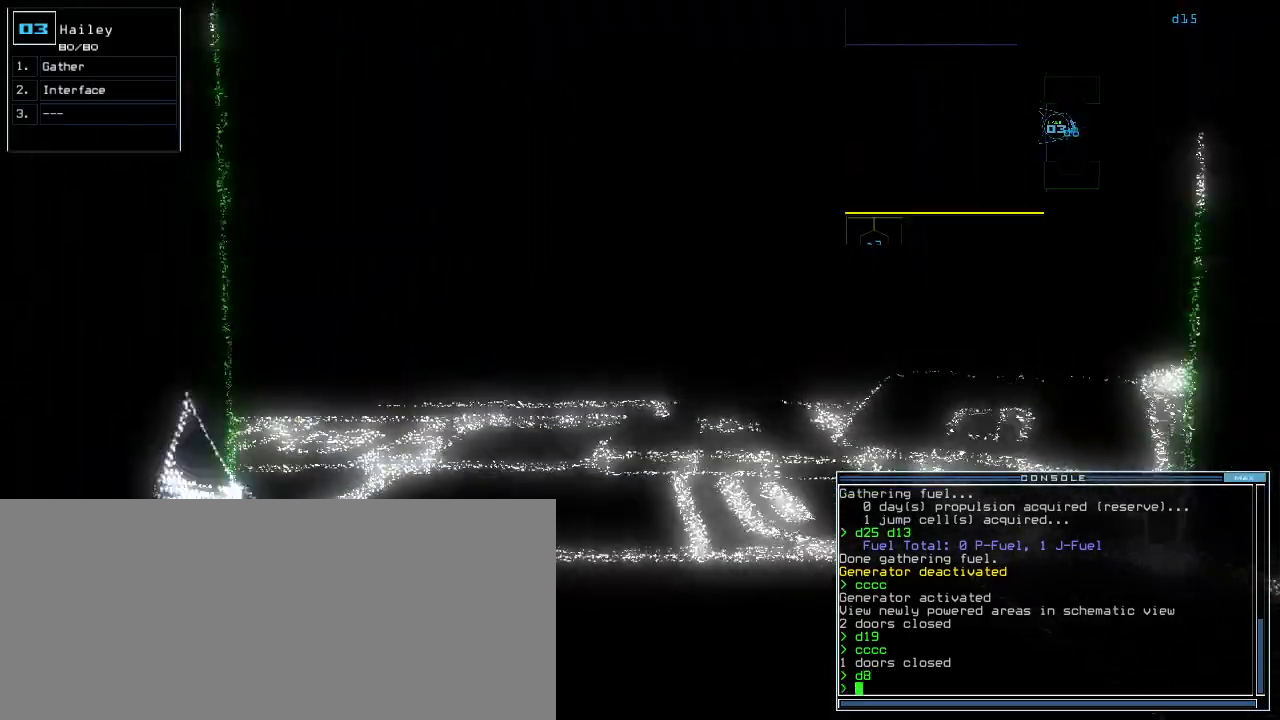
{"keys": [], "events": []}
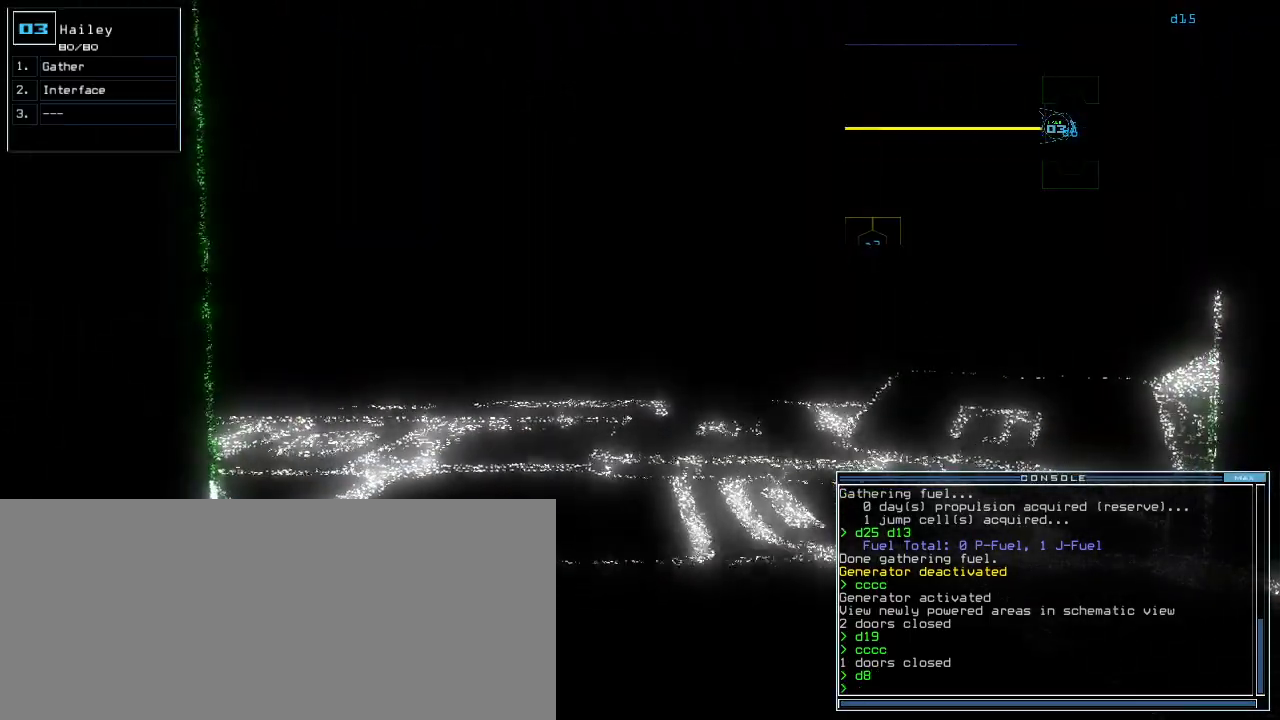
{"keys": [], "events": [[20, "up", "down"], [180, "up", "up"]]}
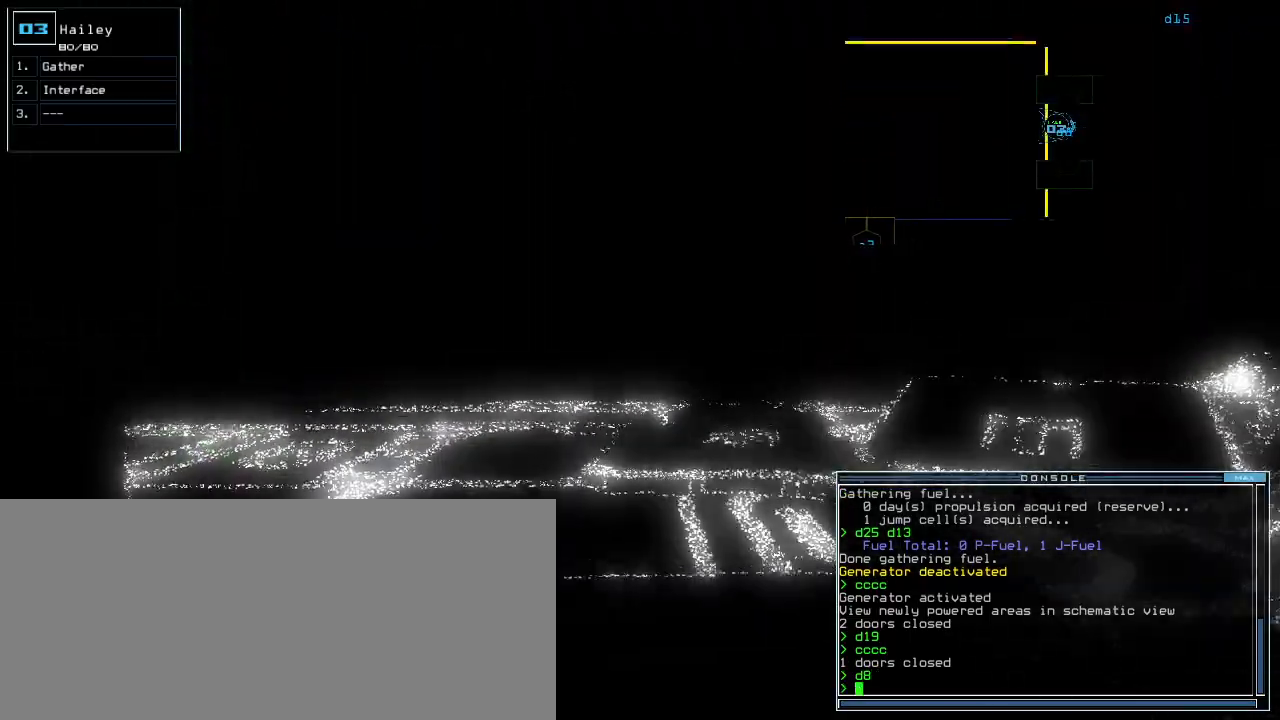
{"keys": [], "events": []}
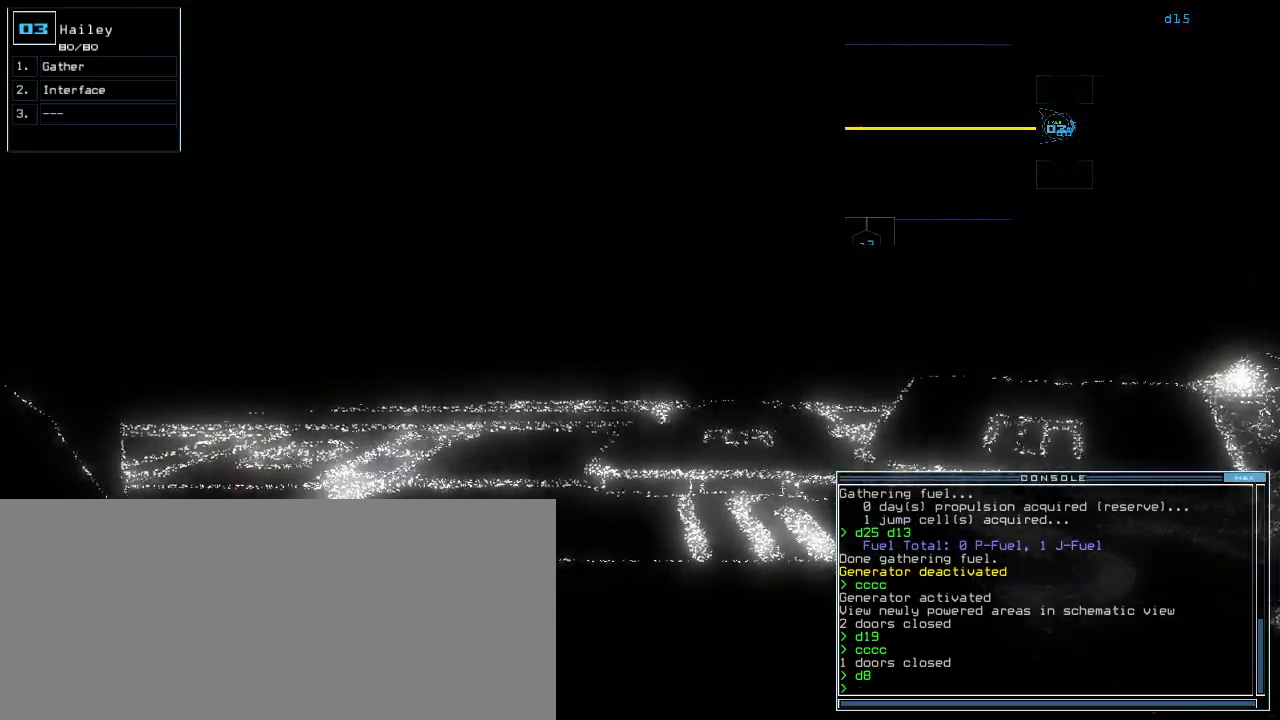
{"keys": []}
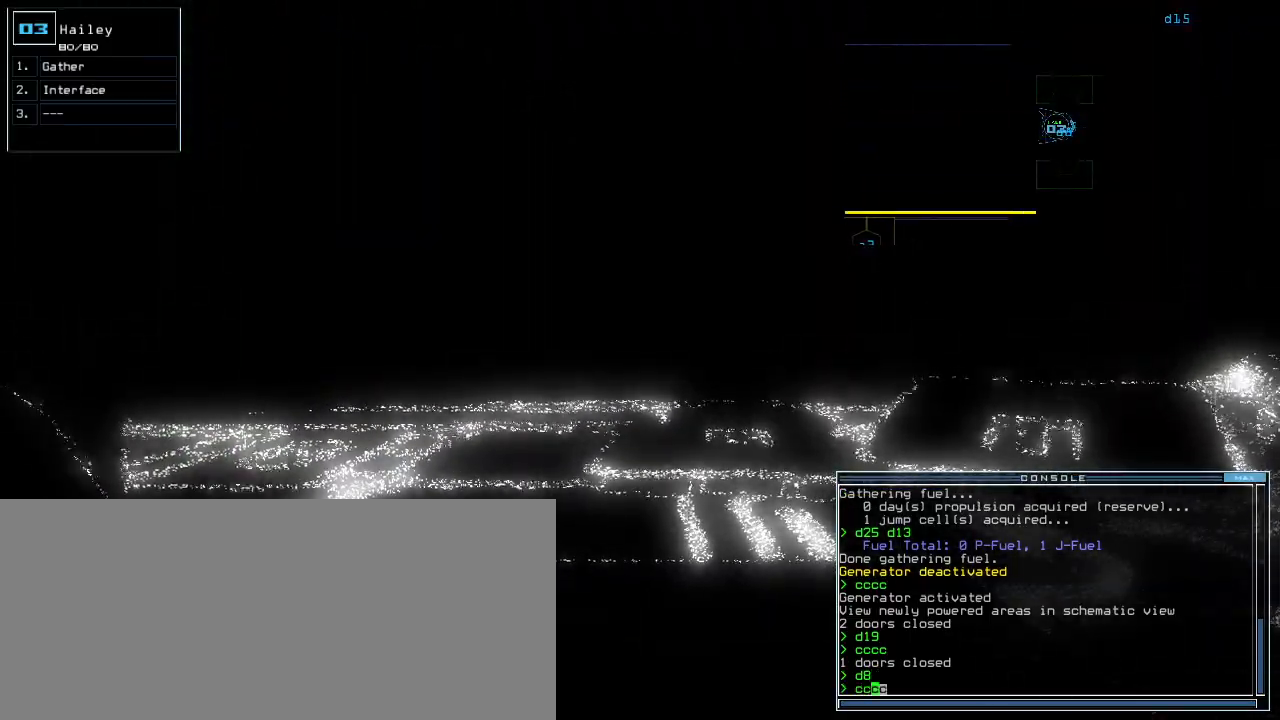
{"keys": [], "events": []}
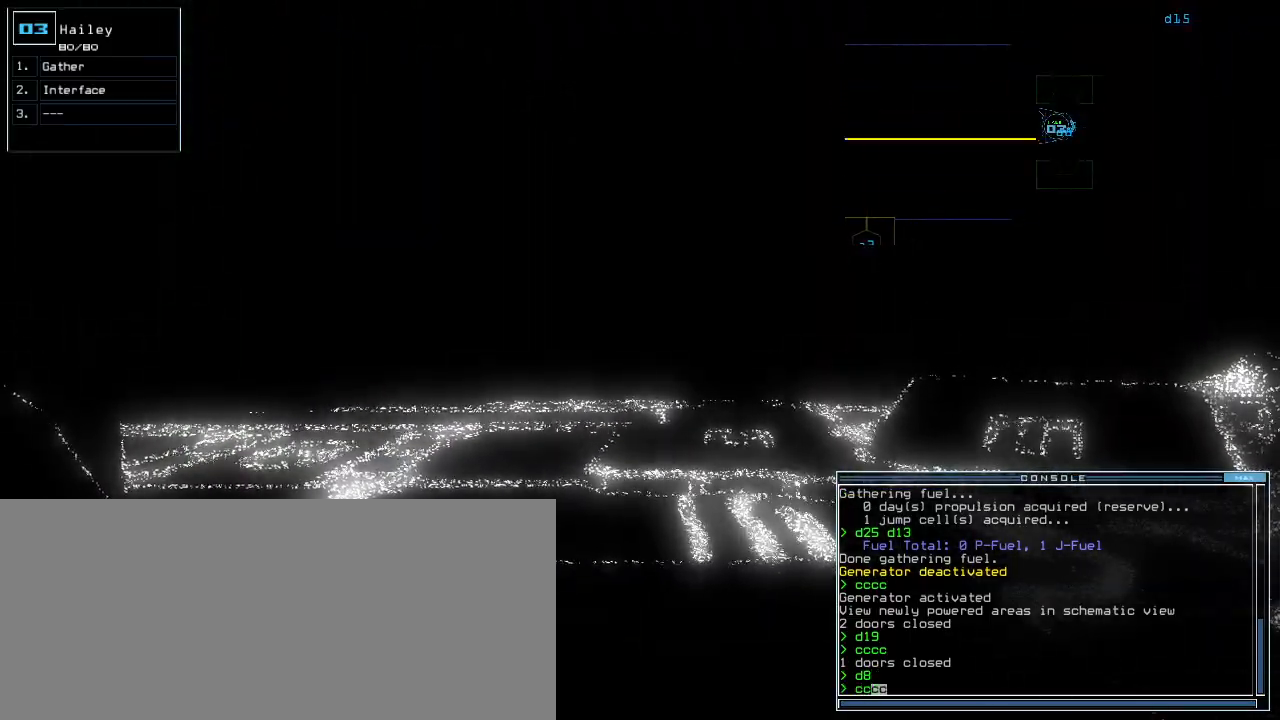
{"keys": [], "events": []}
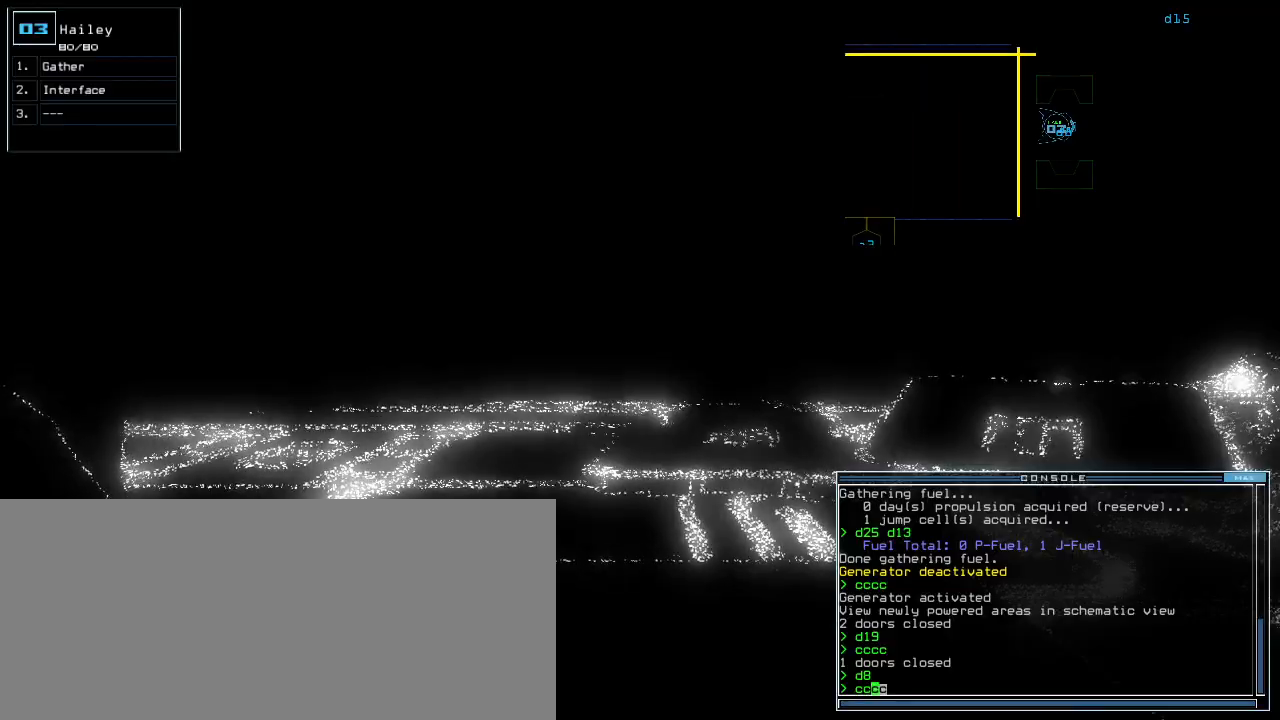
{"keys": [], "events": []}
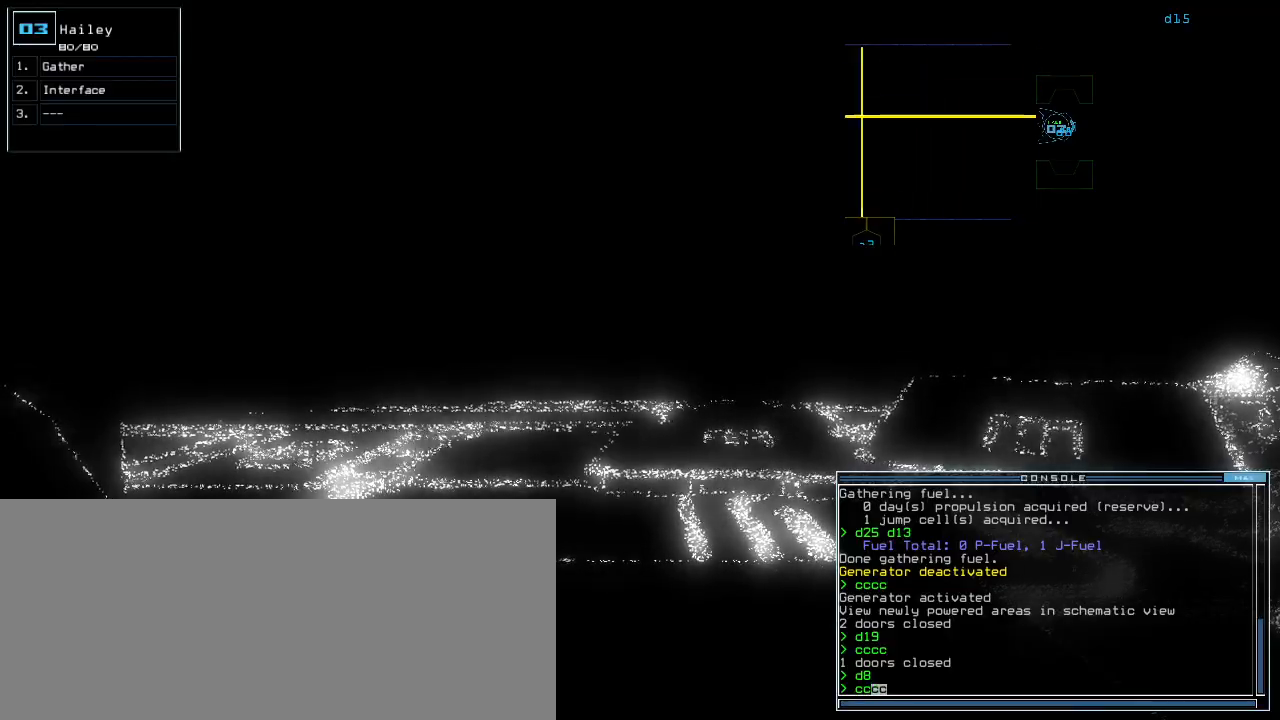
{"keys": [], "events": [[400, "up", "down"], [460, "up", "up"]]}
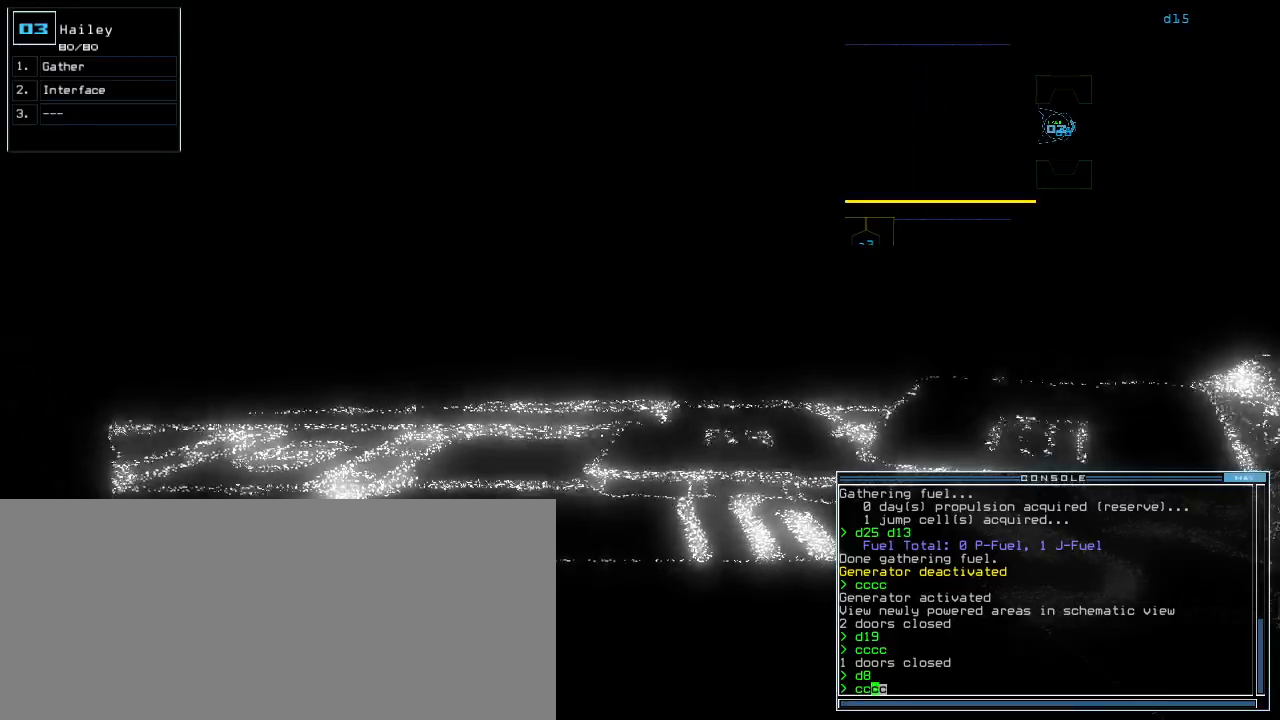
{"keys": [], "events": [[380, "up", "down"], [460, "up", "up"]]}
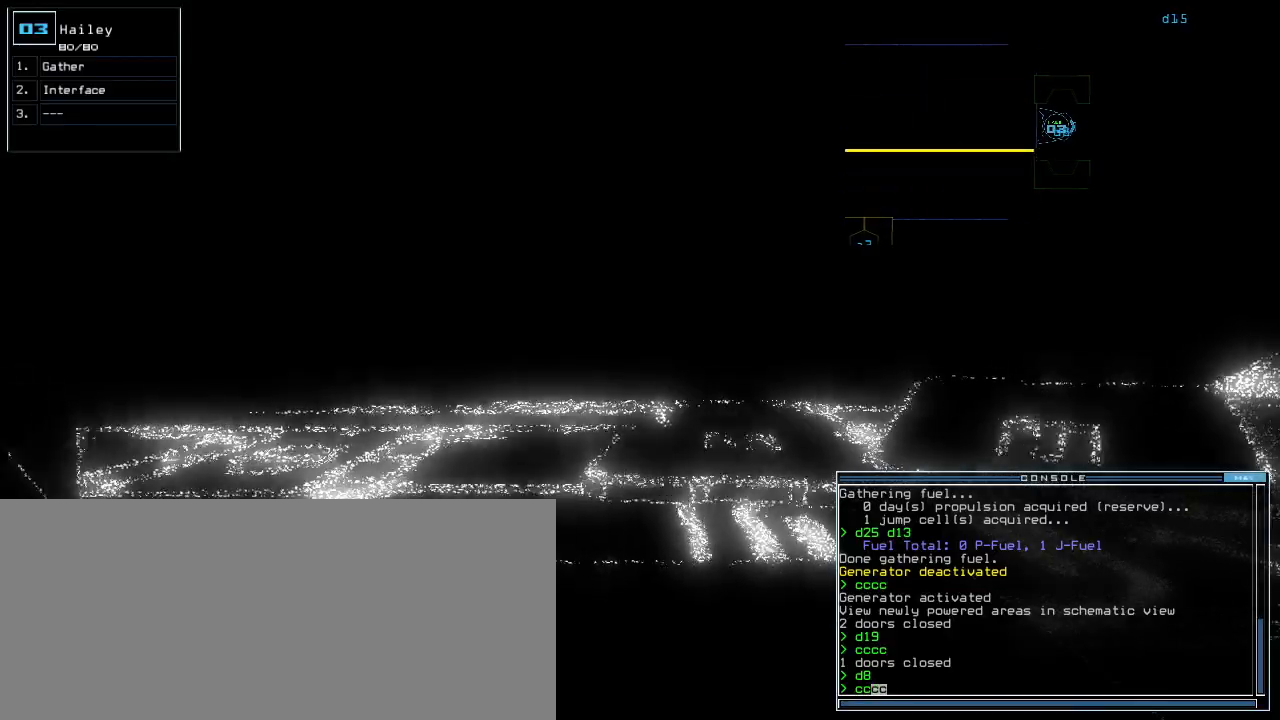
{"keys": [], "events": [[220, "escape", "down"], [300, "escape", "up"], [360, "space", "down"], [460, "space", "up"]]}
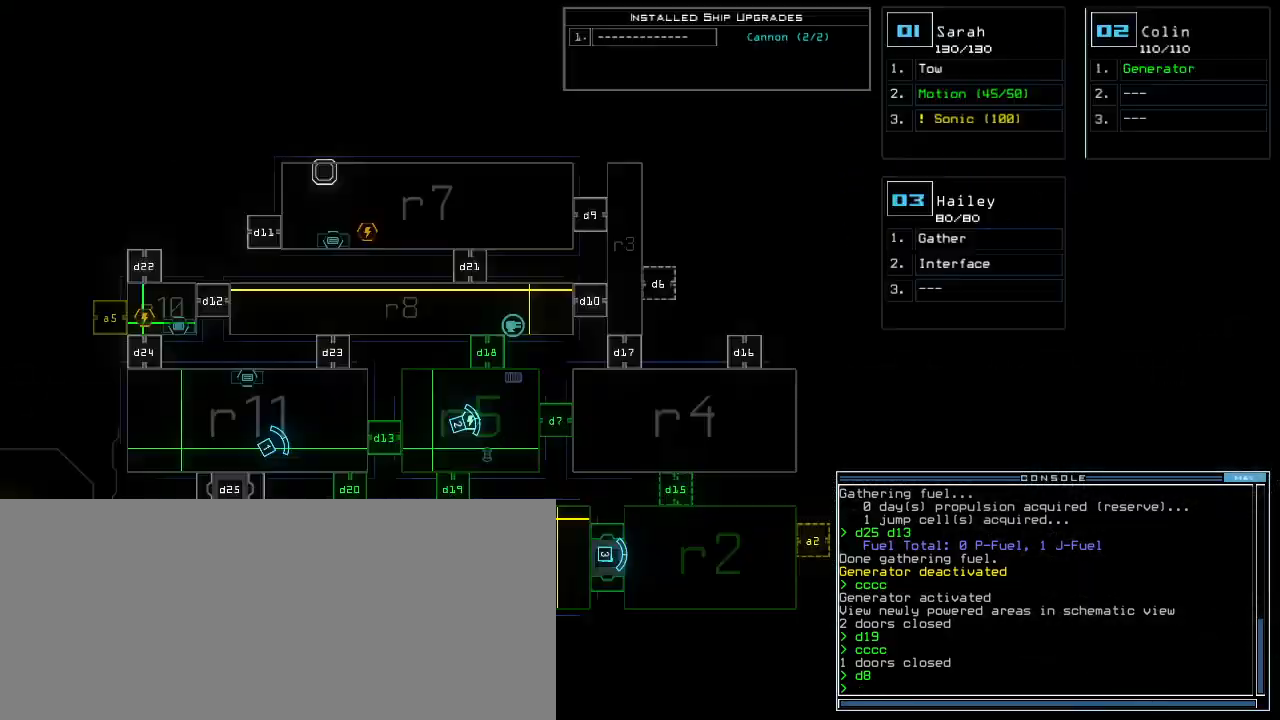
{"keys": [], "events": []}
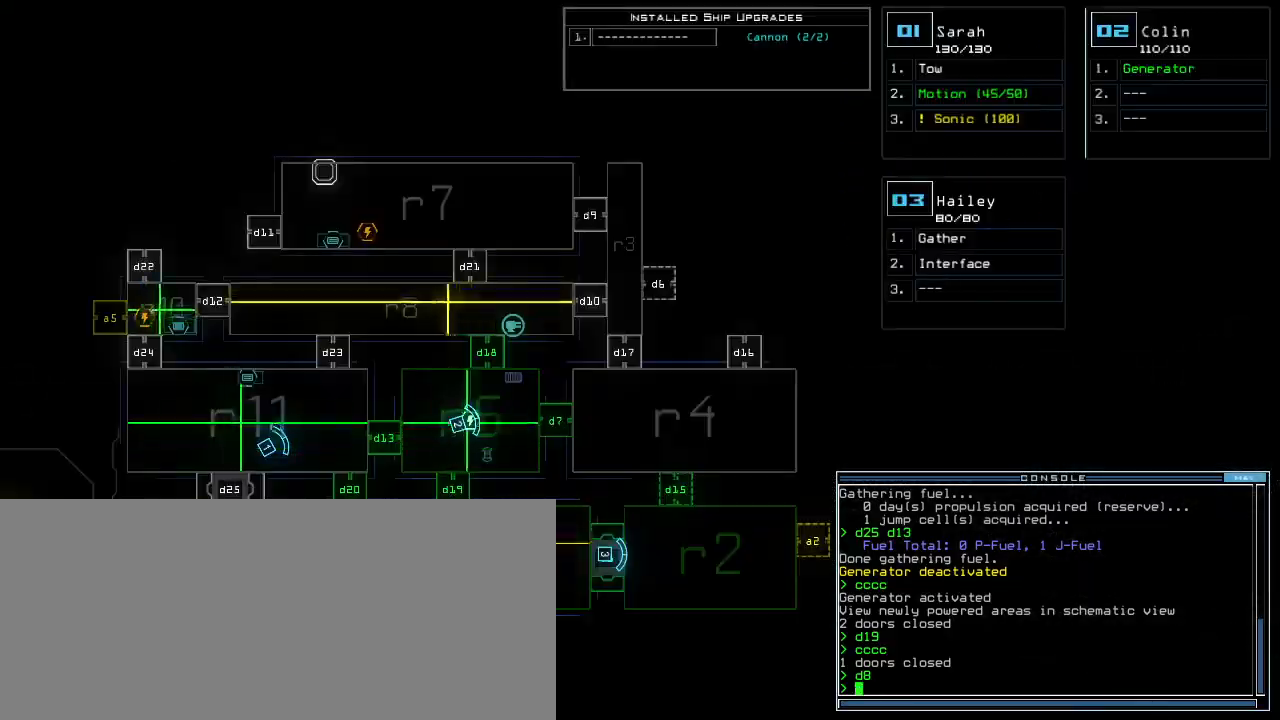
{"keys": [], "events": [[40, "space", "down"], [100, "space", "up"], [280, "up", "down"], [360, "up", "up"], [440, "up", "down"], [480, "up", "up"]]}
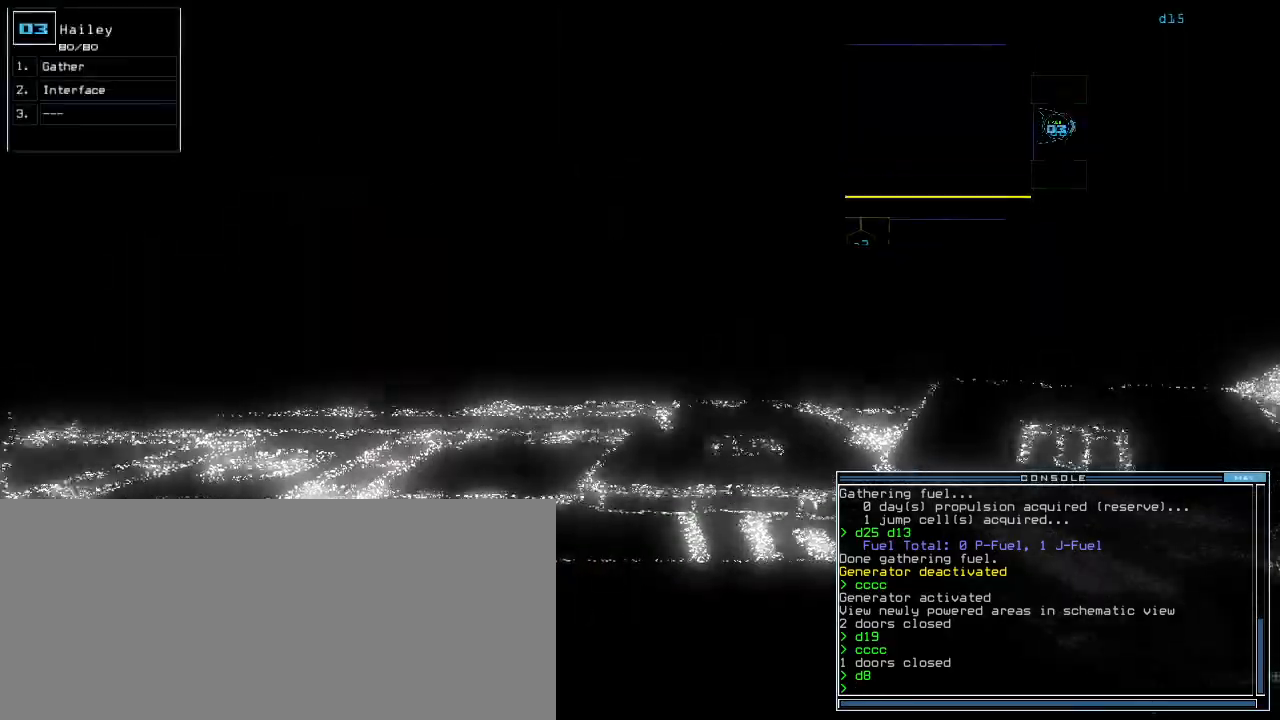
{"keys": ["up"], "events": [[60, "up", "down"], [140, "right", "down"], [240, "right", "up"], [320, "left", "down"], [440, "left", "up"]]}
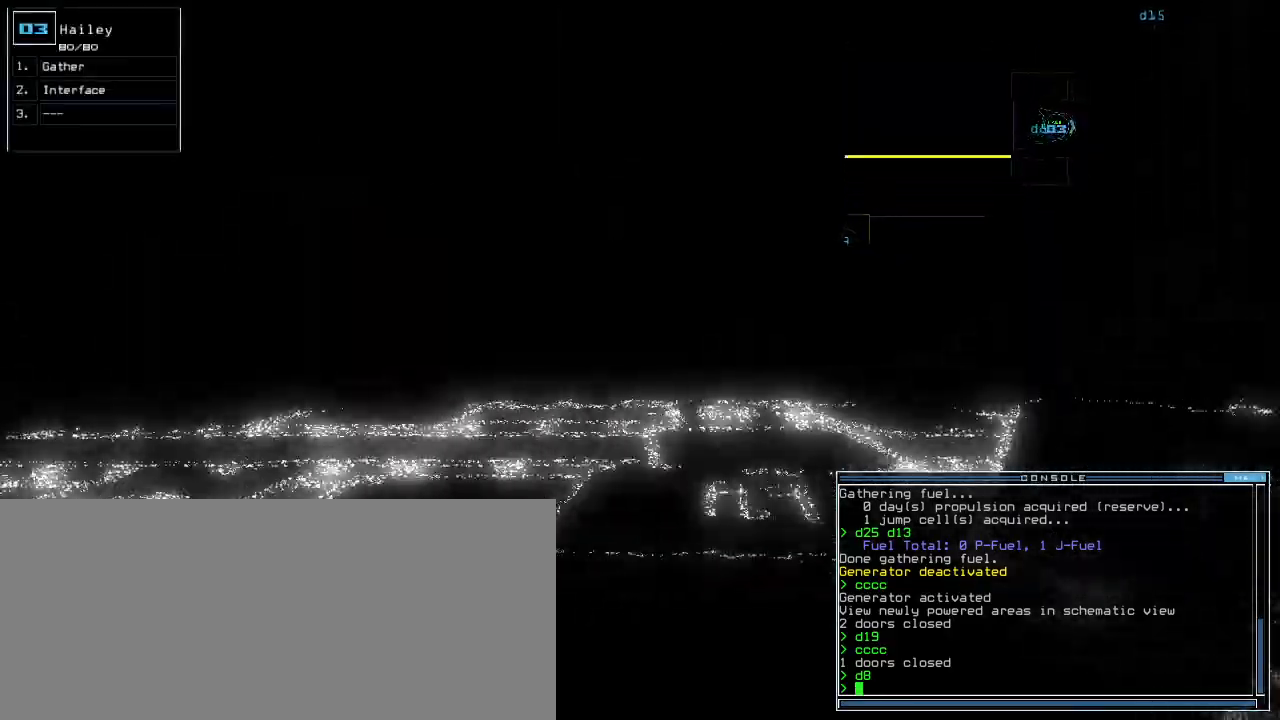
{"keys": ["up"], "events": [[200, "left", "down"], [380, "left", "up"]]}
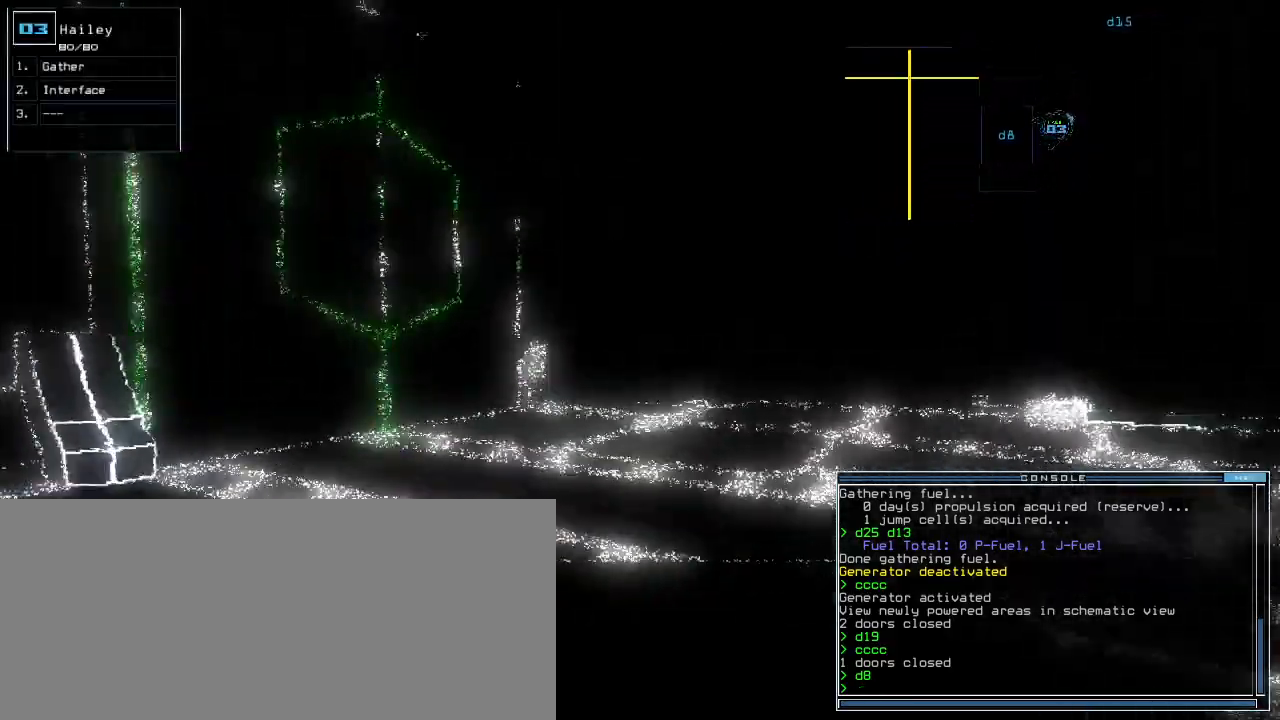
{"keys": ["d", "left", "up"], "events": [[440, "d", "down"], [440, "left", "down"]]}